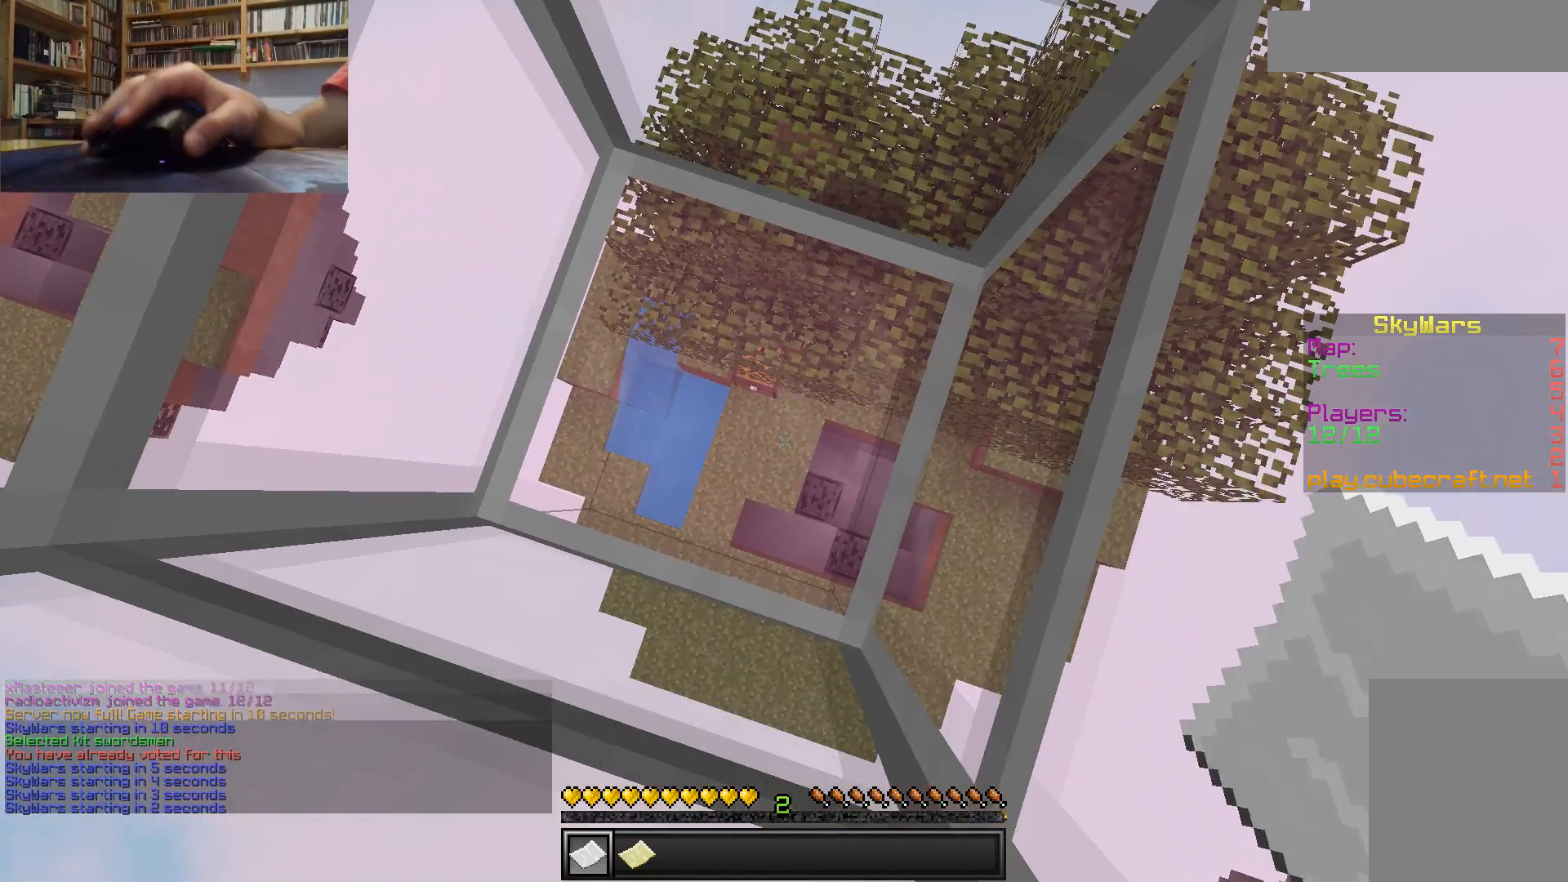
Gameplay with keyboard and mouse; each line is a JSON object with the keys and mouse buttons held at the frame after it. "events" lists presses ("down") and releases ("up") of "a", "d", "s", "w", "mouse_left" and "mouse_right" between this image and that frame as [ms after this image, input, new state], when the widget could be followed in between. "mouse_left", "mouse_right" = the "left", "right" buttons of the "mouse" list. No other keys are recorded. Fast repeated clicks can show as one long hold. Mouse movement is not recorded.
{"keys": ["a"], "mouse": [], "events": [[317, "a", "down"]]}
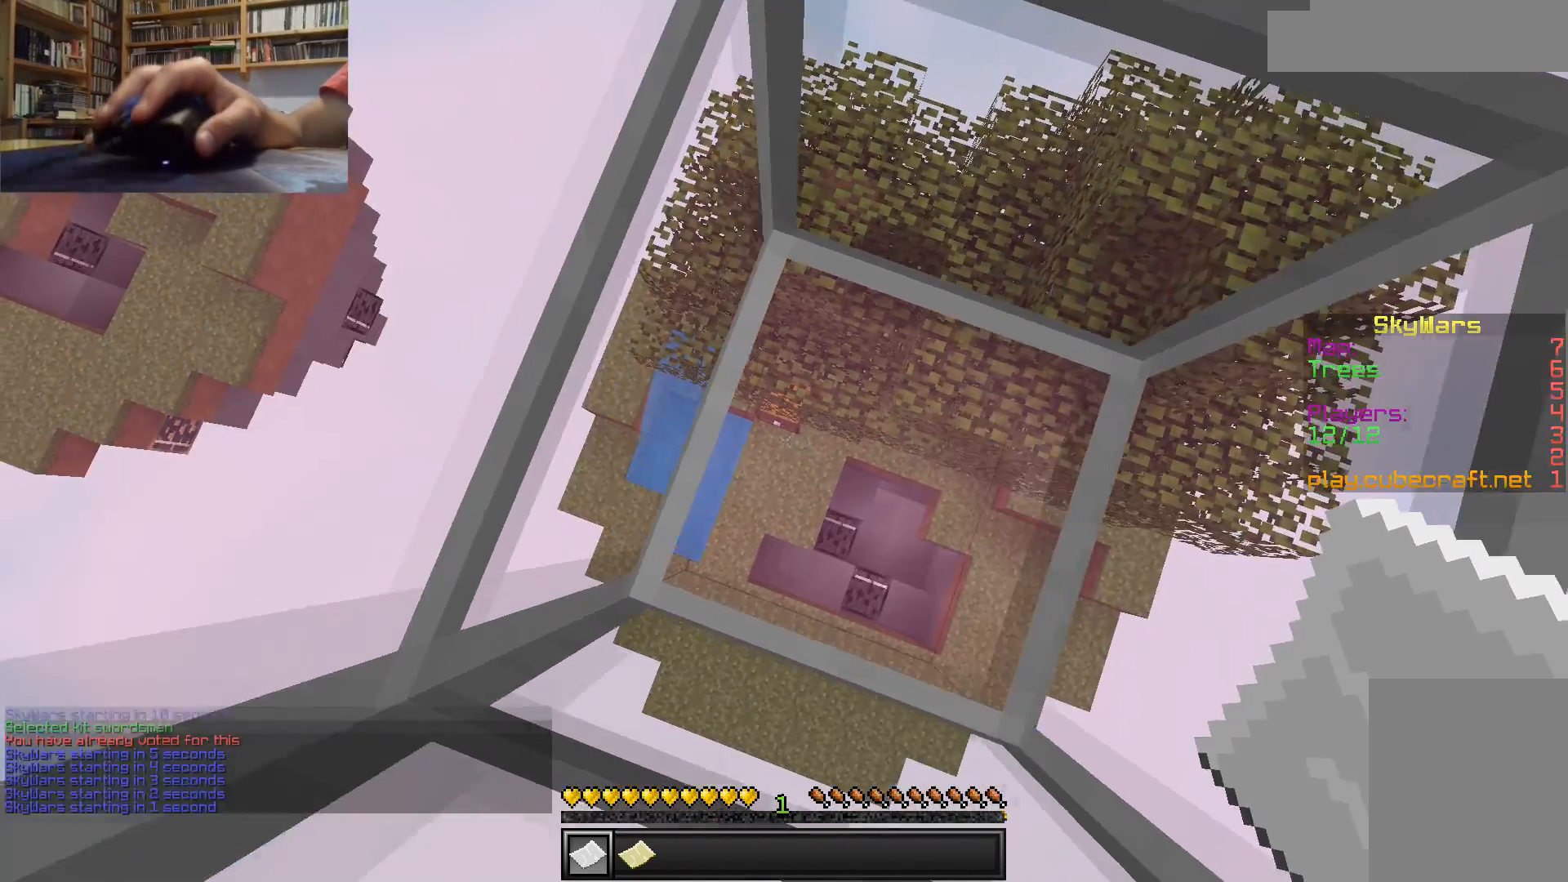
{"keys": ["a"], "mouse": [], "events": [[17, "a", "up"], [17, "d", "down"], [117, "a", "down"], [167, "d", "up"], [317, "a", "up"], [317, "d", "down"], [417, "d", "up"], [467, "a", "down"]]}
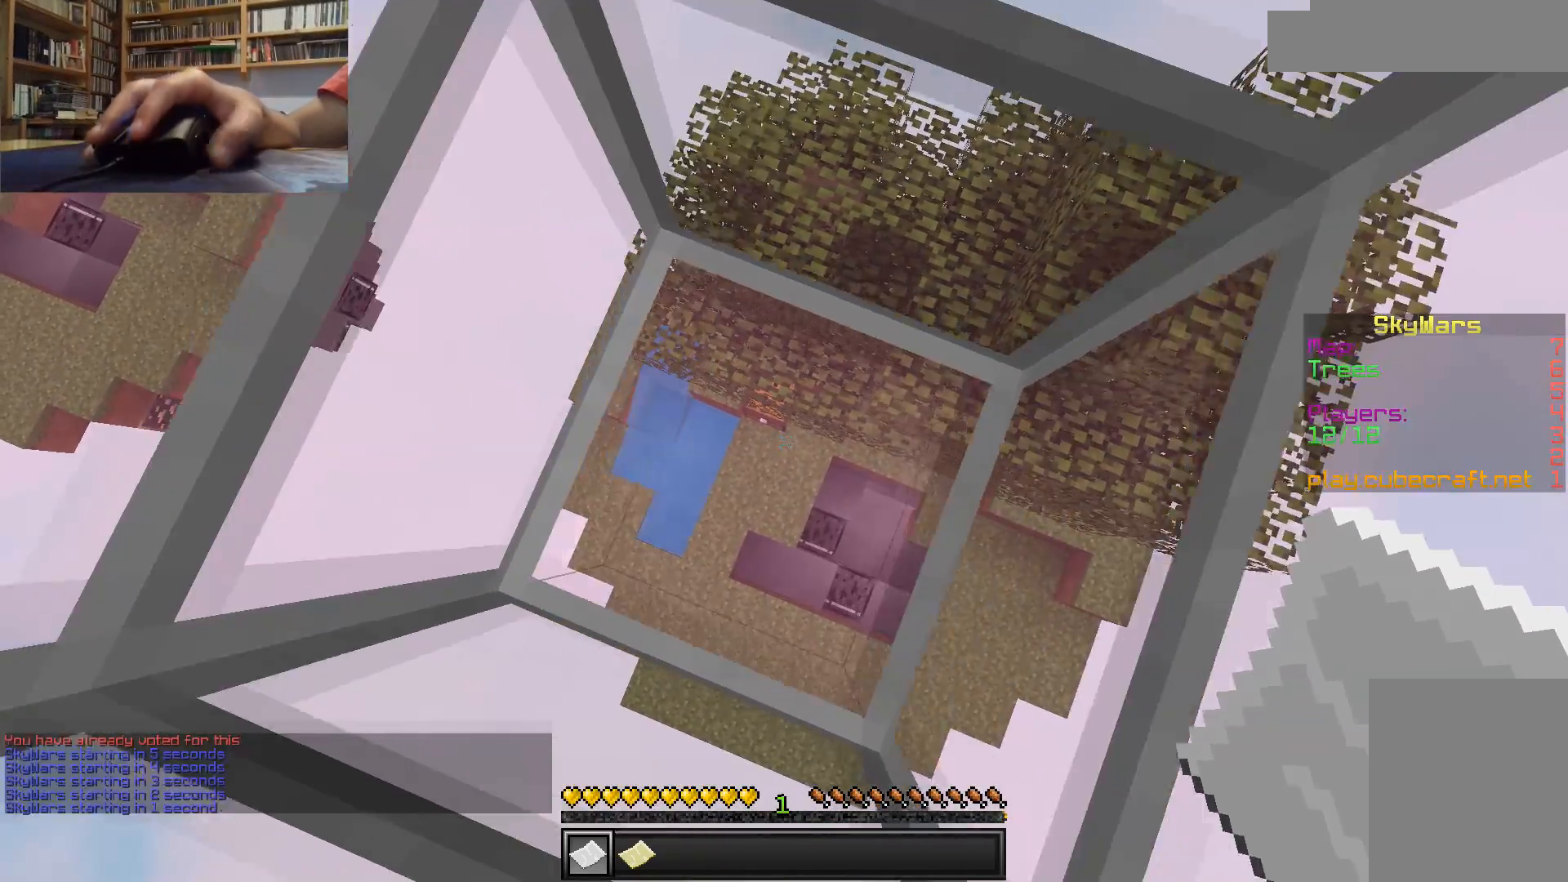
{"keys": [], "mouse": ["left"], "events": [[117, "a", "up"], [317, "mouse_left", "down"], [417, "mouse_left", "up"], [467, "mouse_left", "down"]]}
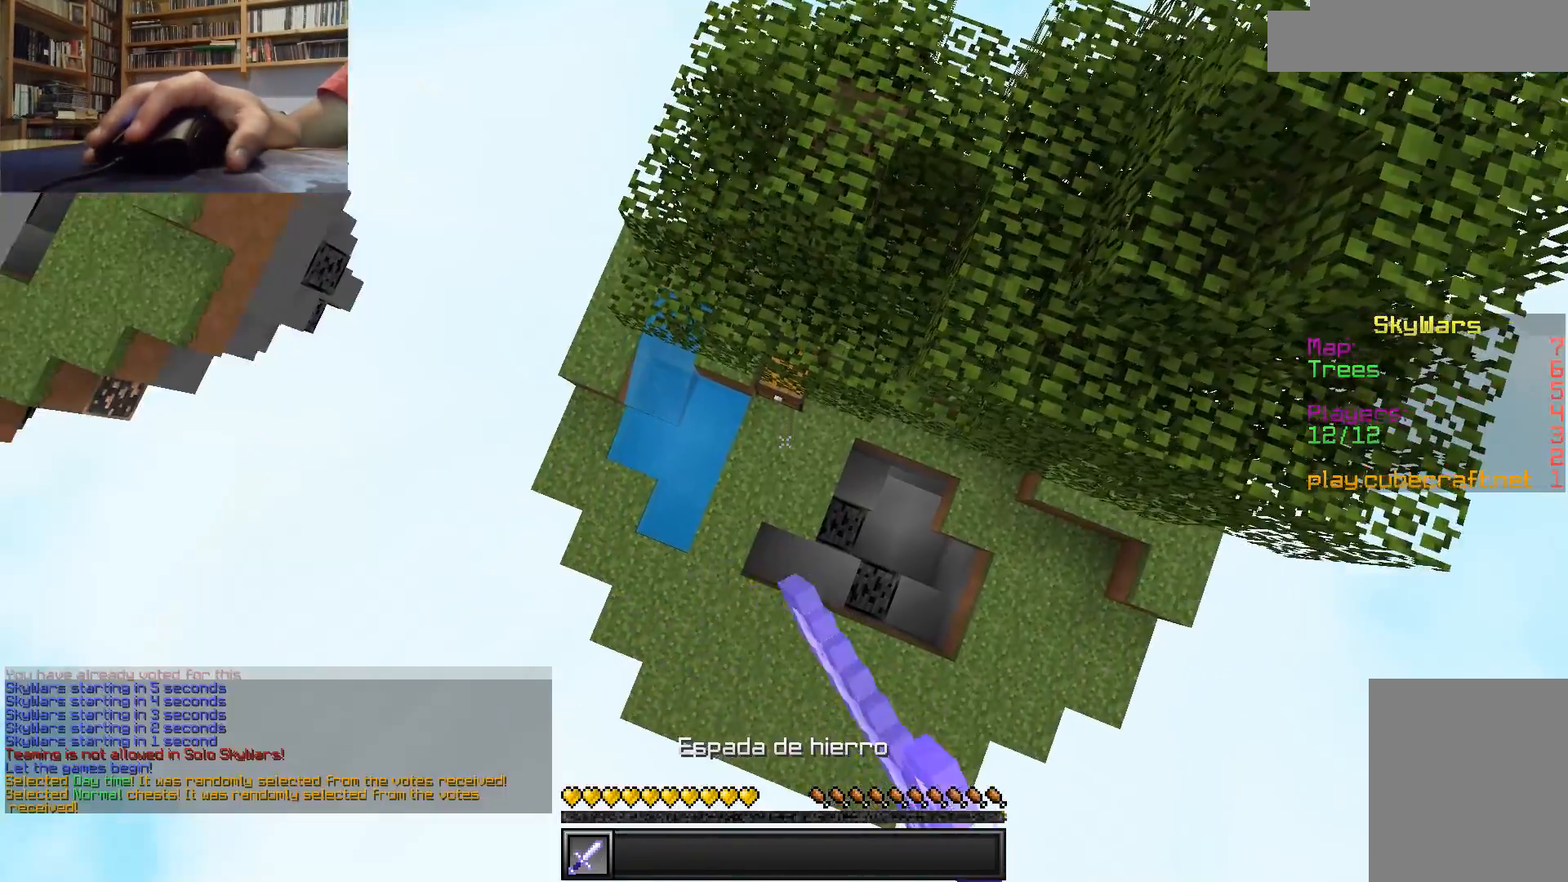
{"keys": ["w"], "mouse": [], "events": [[17, "mouse_left", "up"], [117, "mouse_left", "down"], [167, "mouse_left", "up"], [267, "mouse_left", "down"], [317, "w", "down"], [367, "mouse_left", "up"]]}
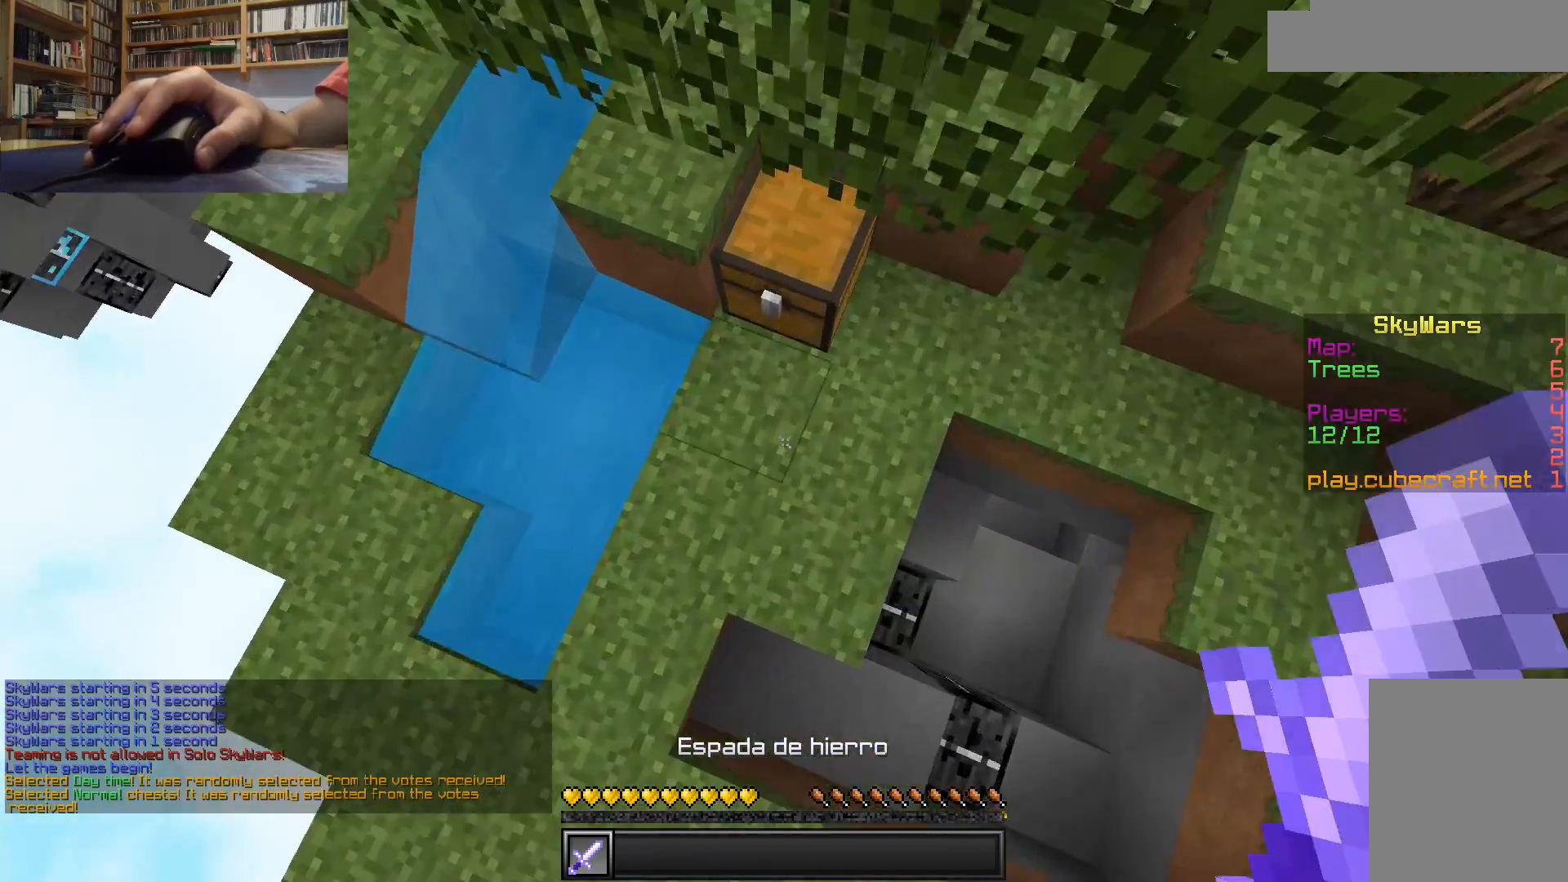
{"keys": [], "mouse": ["right"], "events": [[117, "mouse_right", "down"], [217, "mouse_right", "up"], [217, "w", "up"], [467, "mouse_right", "down"]]}